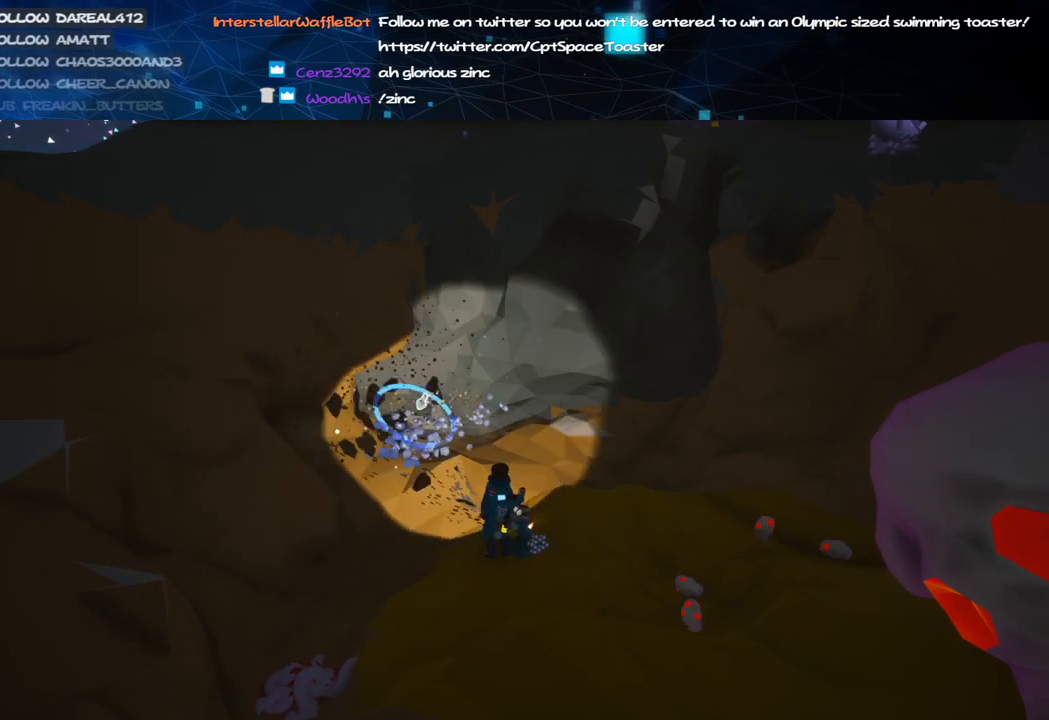
Gameplay with keyboard and mouse; each line is a JSON object with the keys and mouse buttons held at the frame after it. "events" lists presses ("down") and releases ("up") of "a", "alt", "b", "c", "ctrl", "d", "e", "f", "g", "q", "r", "s", "shift", "space", "t", "tab", "v", "w", "x", "z", "mouse_left", "mouse_wheel", "mouse_right", "mouse_mb4" and "mouse_mb5" between this image and that frame as [ms after this image, input, new state], when the widget could be followed in between. "mouse_left", "mouse_wheel", "mouse_right", "mouse_mb4", "mouse_mb5" = the "left", "wheel", "right", "mb4", "mb5" buttons of the "mouse" list. No other keys are recorded. "wheel" means that the mouse wheel is clicked or scrolled. Mouse movement is not recorded.
{"keys": [], "mouse": [], "events": [[160, "q", "down"], [180, "mouse_left", "up"], [240, "q", "up"]]}
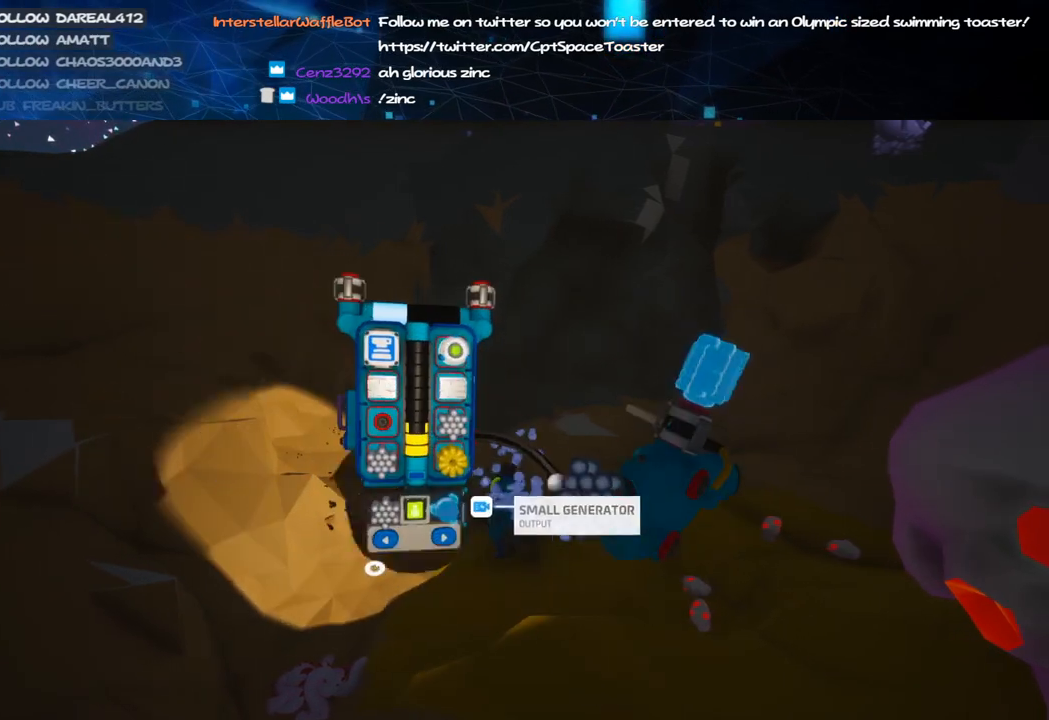
{"keys": [], "mouse": ["left"], "events": [[300, "mouse_left", "down"], [360, "mouse_left", "up"], [400, "q", "down"], [460, "q", "up"], [500, "mouse_left", "down"]]}
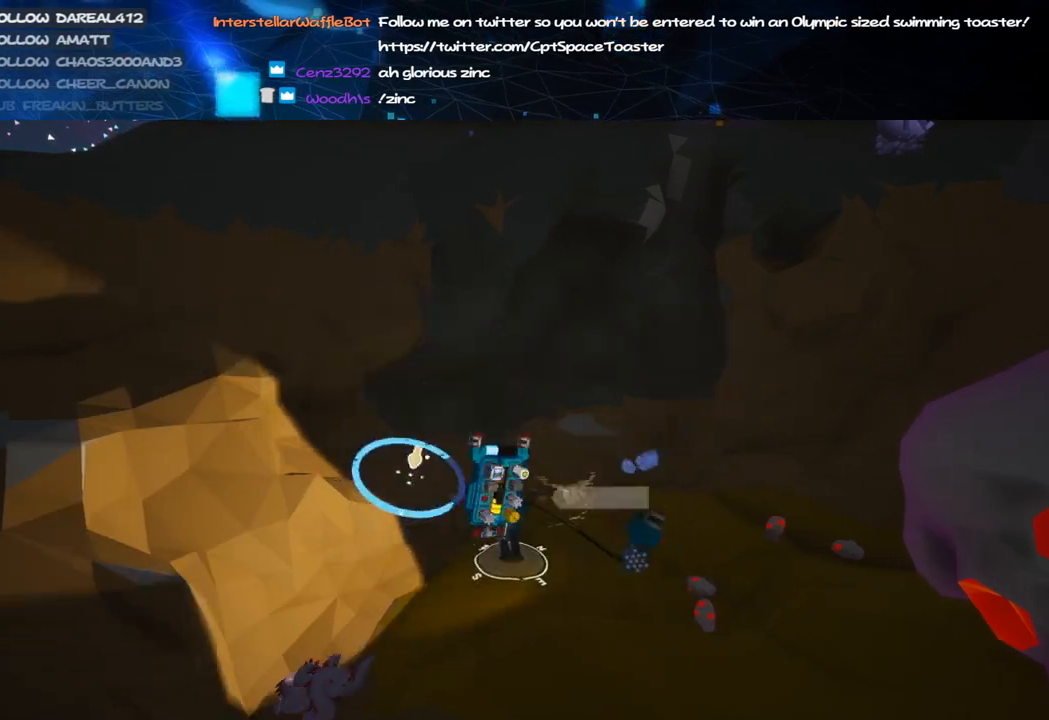
{"keys": [], "mouse": ["left"], "events": []}
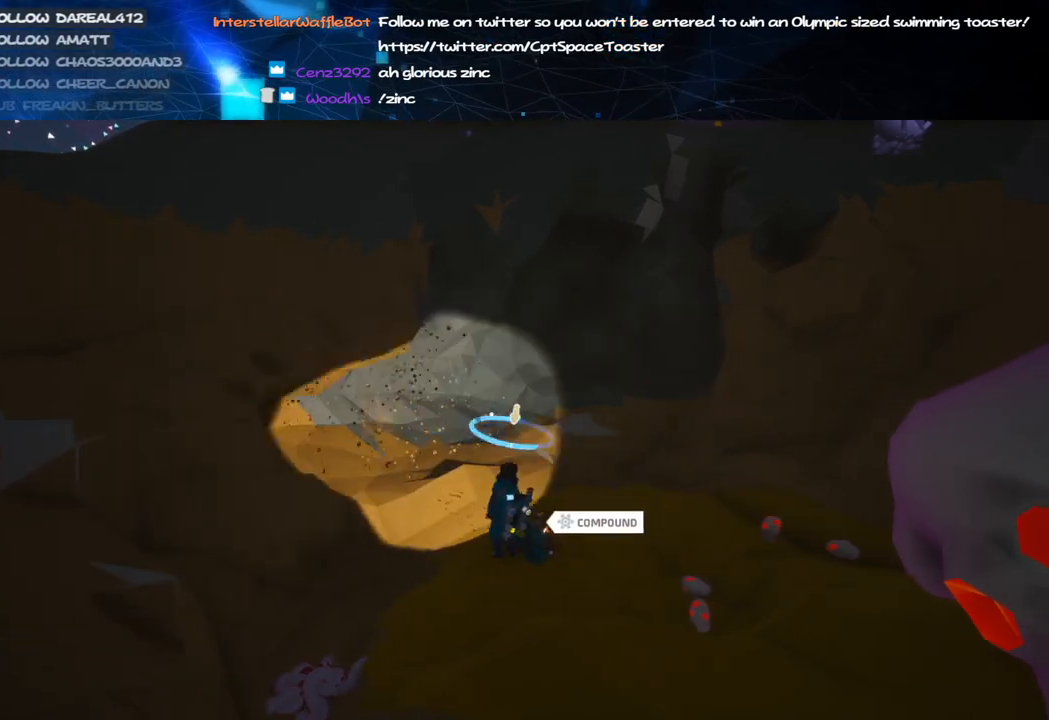
{"keys": [], "mouse": ["left"], "events": []}
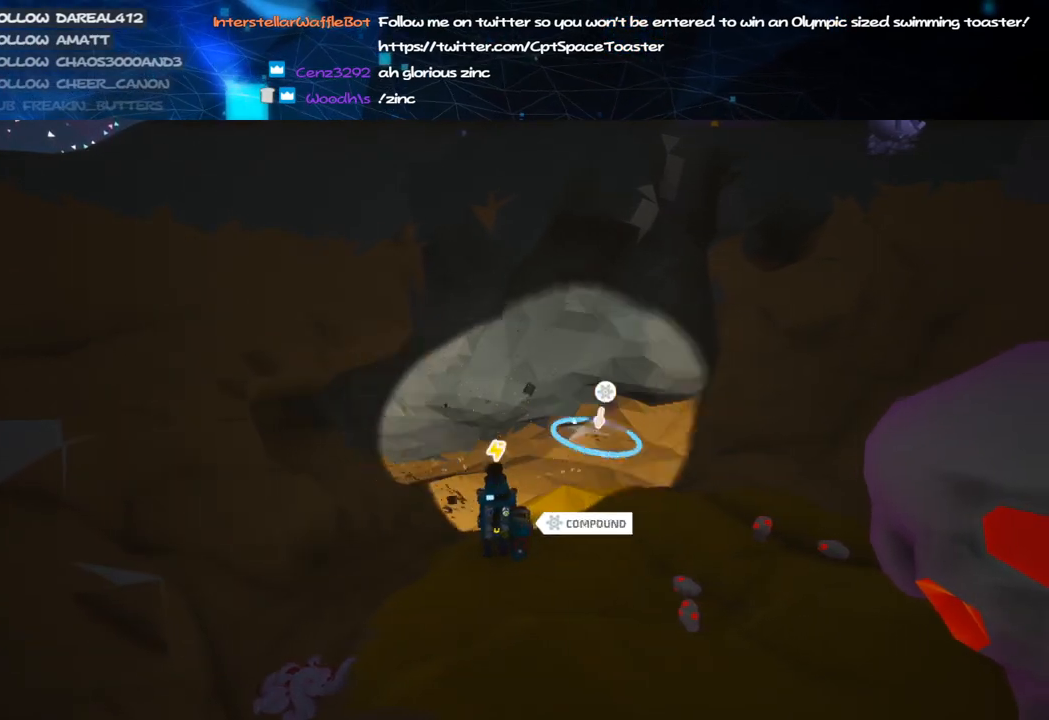
{"keys": [], "mouse": ["left"], "events": [[300, "w", "down"], [320, "a", "down"], [340, "a", "up"], [340, "w", "up"]]}
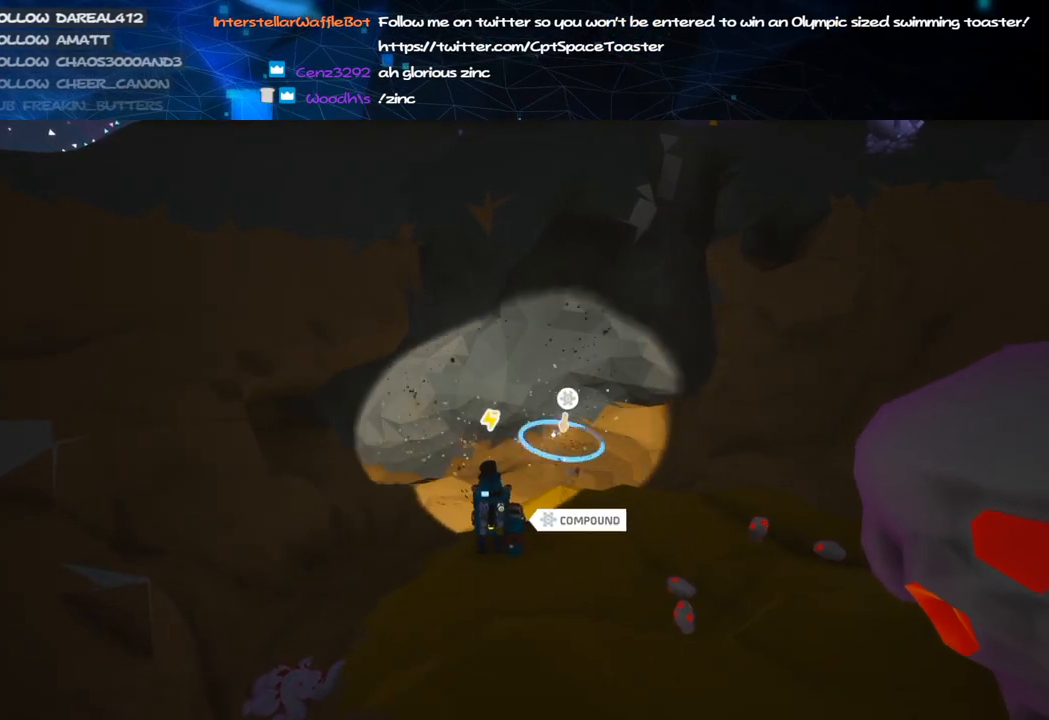
{"keys": [], "mouse": ["left"], "events": [[280, "alt", "down"], [400, "alt", "up"]]}
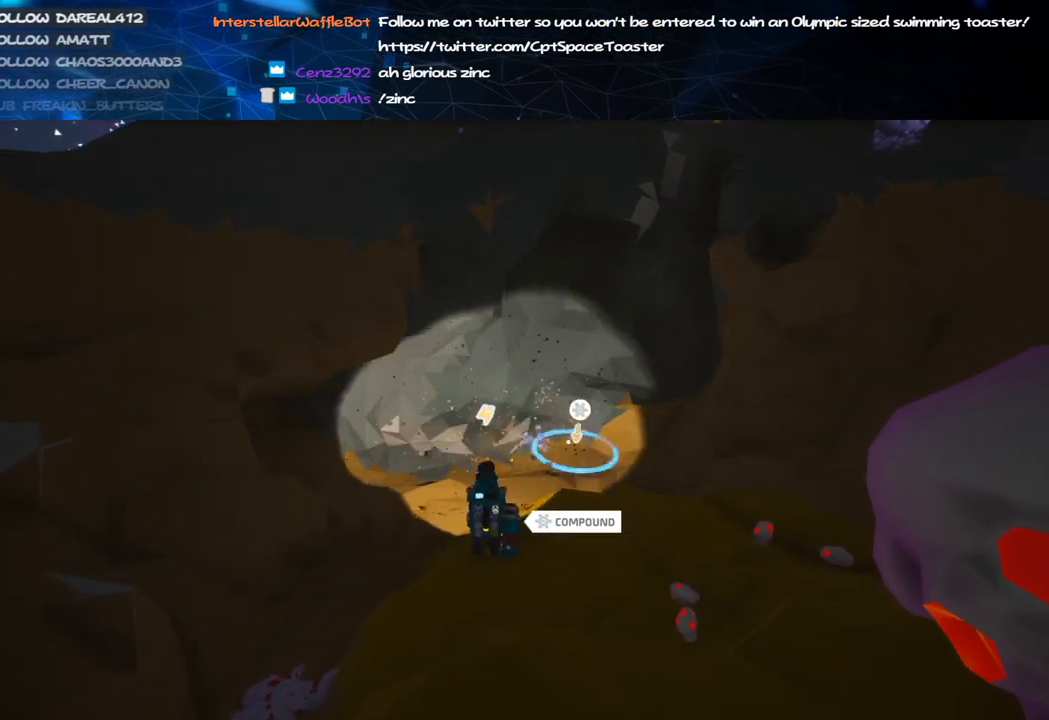
{"keys": [], "mouse": ["left"], "events": []}
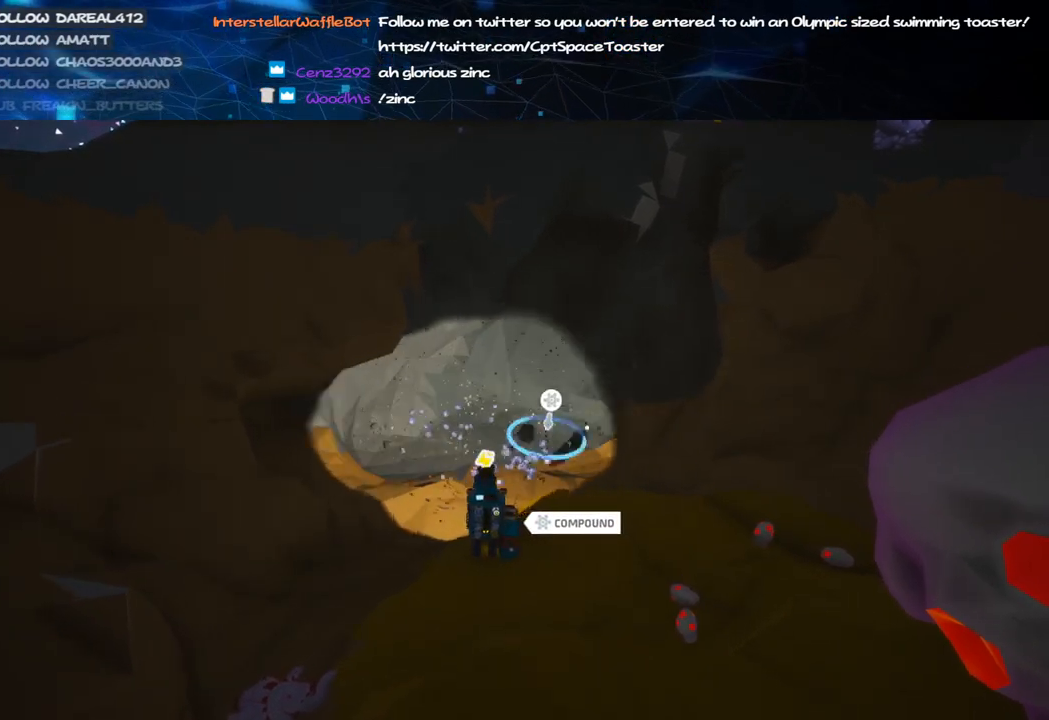
{"keys": [], "mouse": ["left"], "events": []}
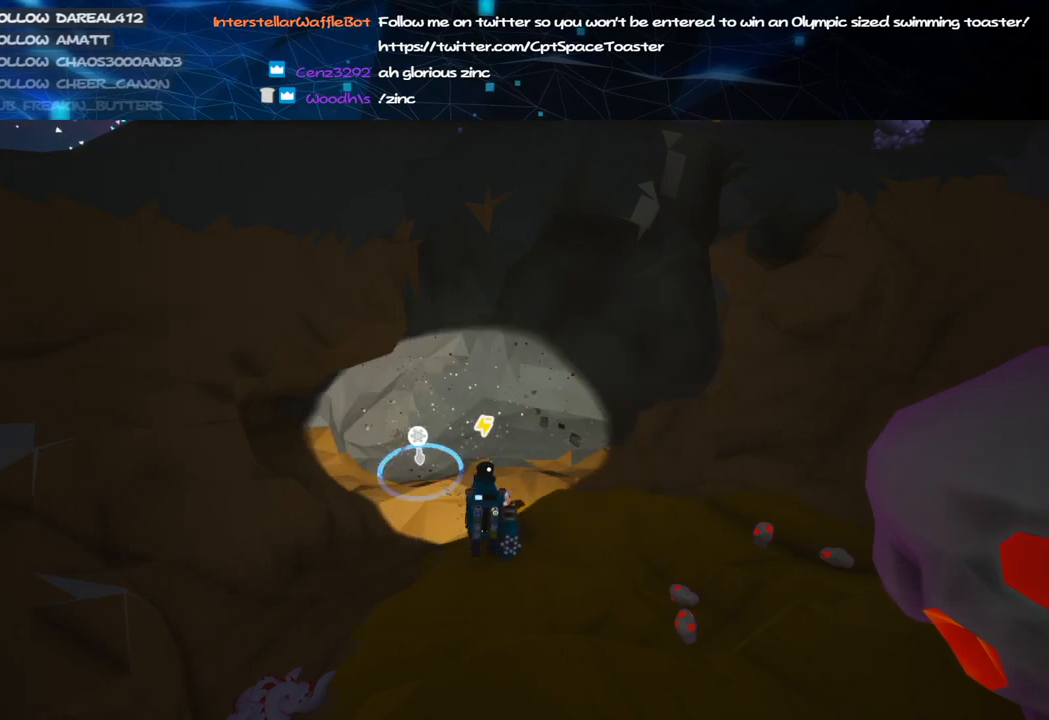
{"keys": [], "mouse": ["left"], "events": []}
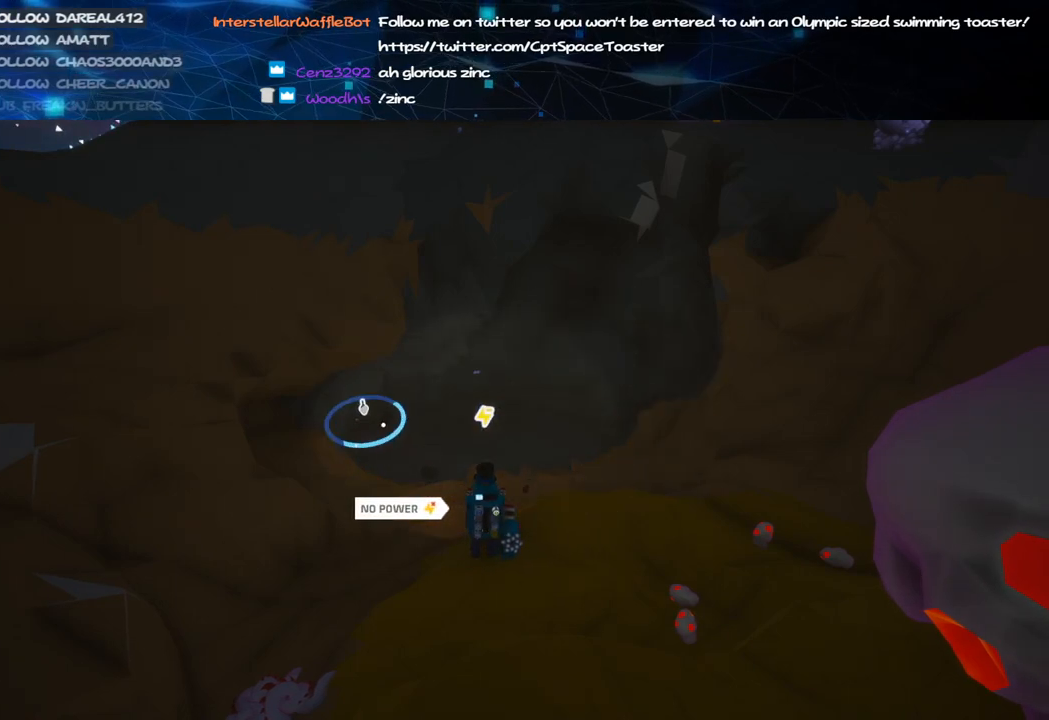
{"keys": [], "mouse": ["left"], "events": []}
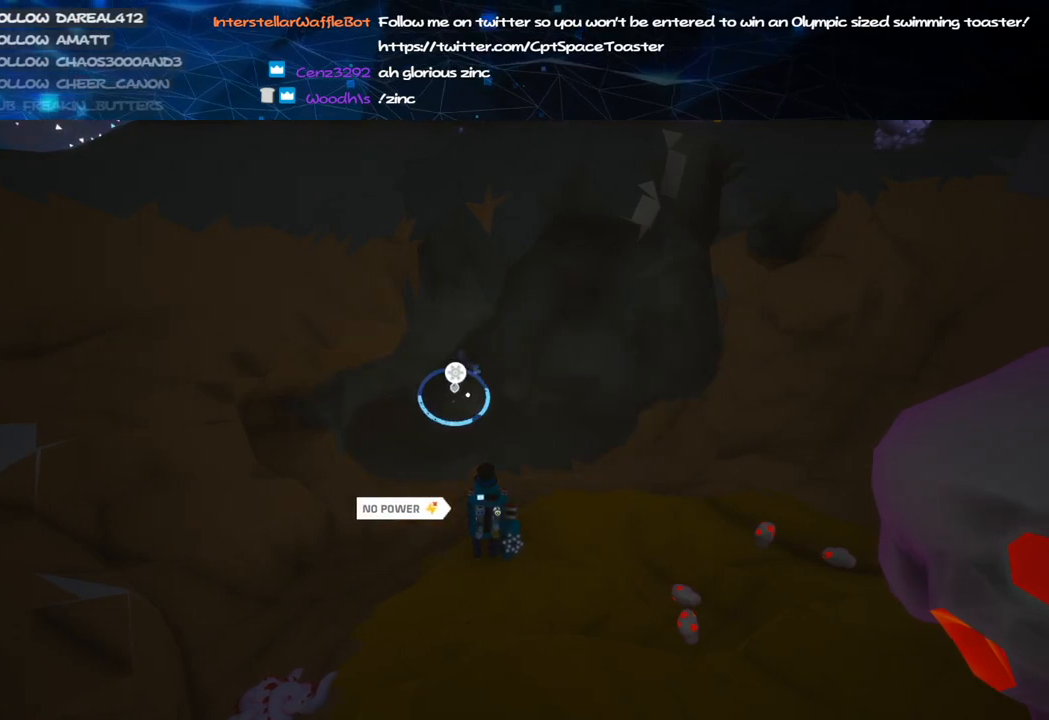
{"keys": [], "mouse": ["left"], "events": [[280, "alt", "down"], [400, "alt", "up"]]}
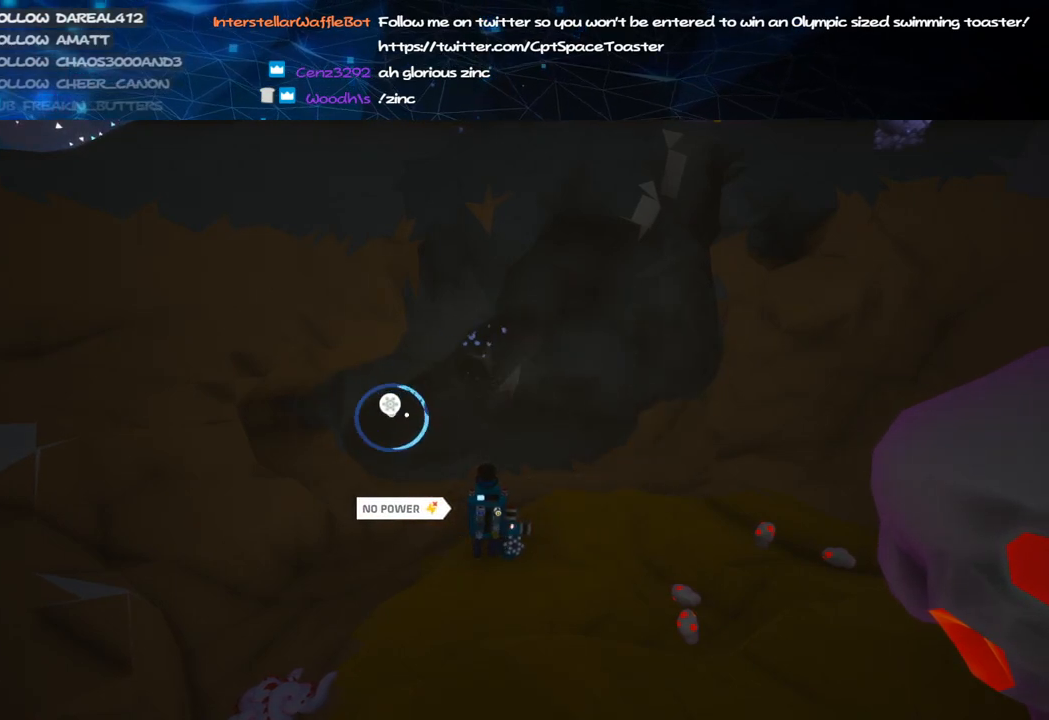
{"keys": [], "mouse": ["left"], "events": []}
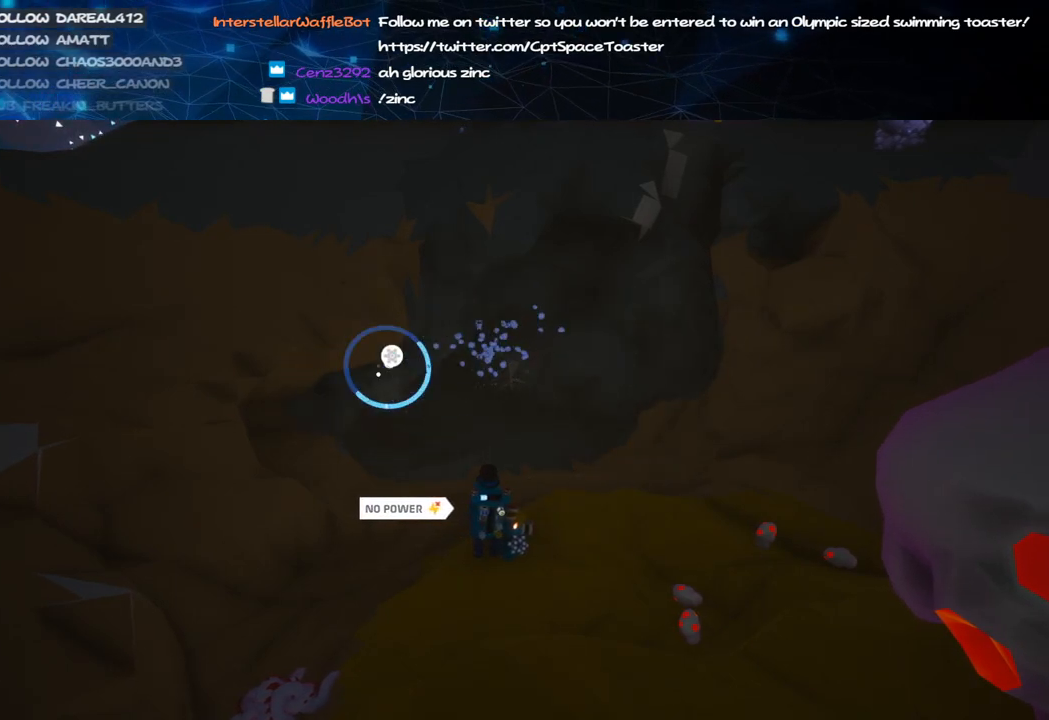
{"keys": [], "mouse": ["left"], "events": []}
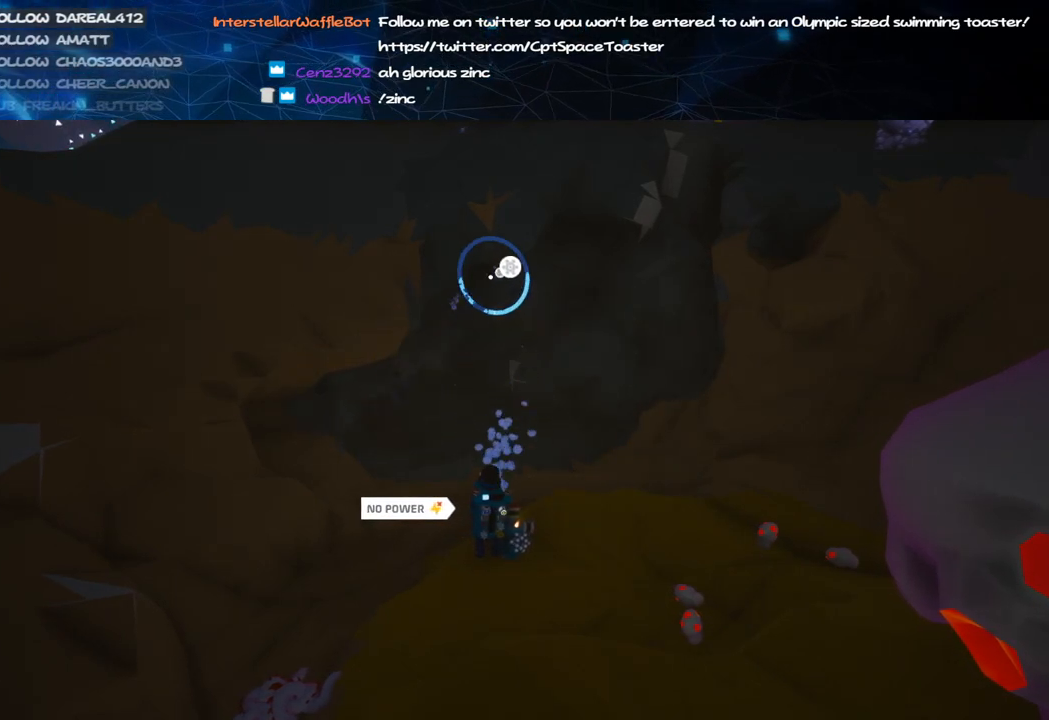
{"keys": [], "mouse": ["left"], "events": []}
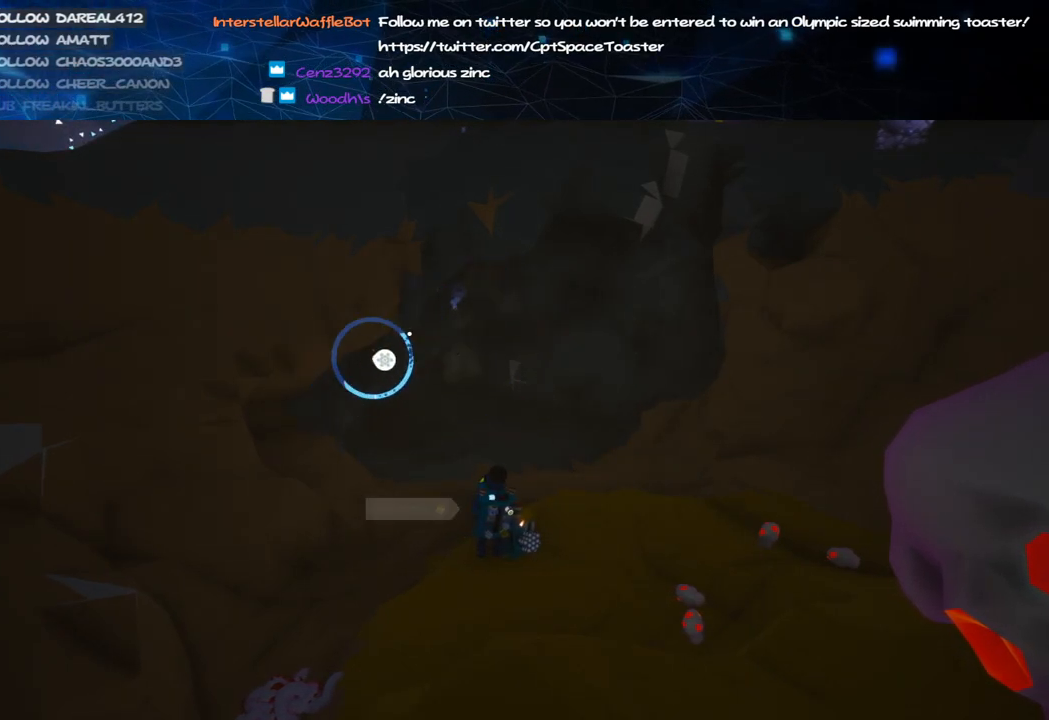
{"keys": [], "mouse": ["left"], "events": [[60, "alt", "down"], [200, "alt", "up"]]}
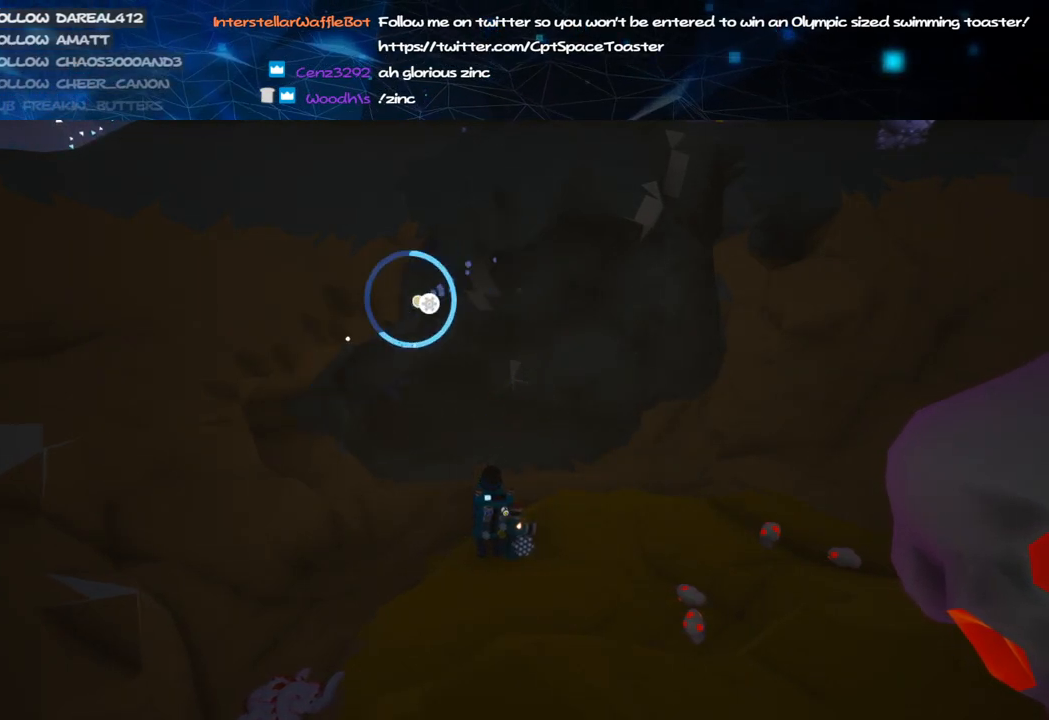
{"keys": [], "mouse": ["left"], "events": []}
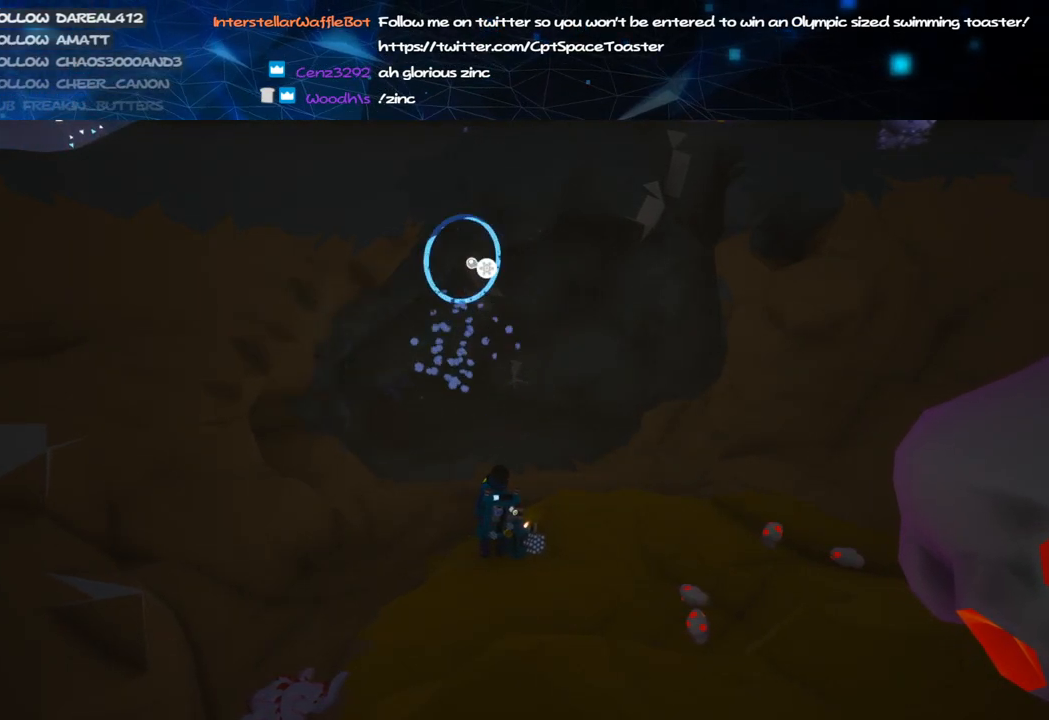
{"keys": ["alt"], "mouse": ["left"], "events": [[480, "alt", "down"]]}
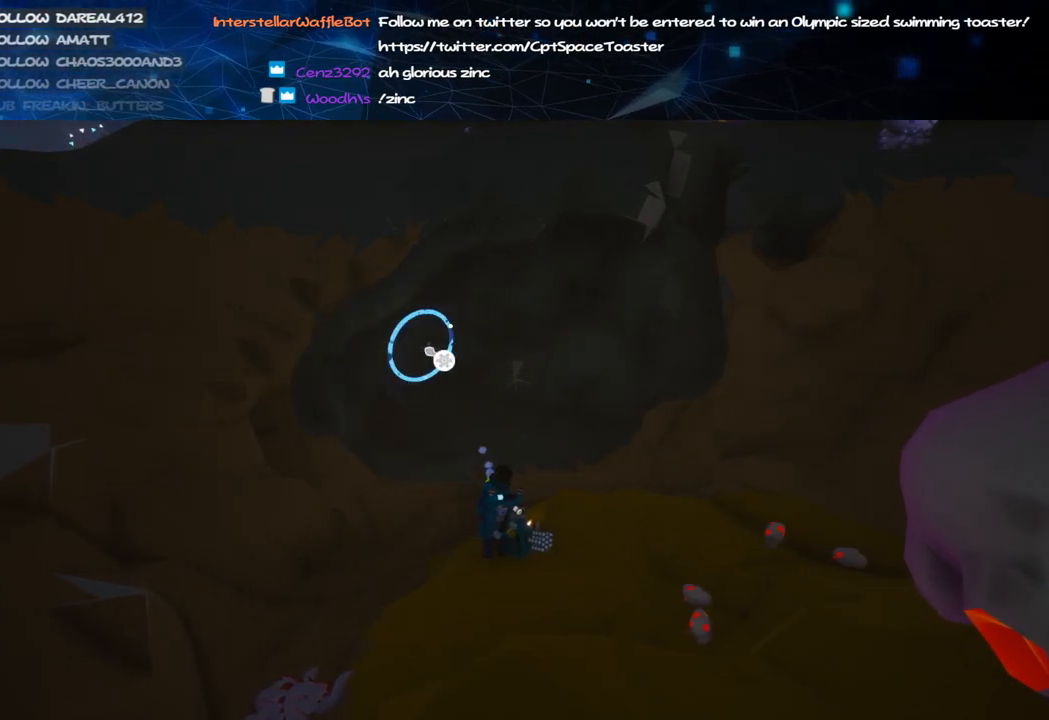
{"keys": [], "mouse": ["right"], "events": [[120, "alt", "up"], [460, "mouse_left", "up"], [500, "mouse_right", "down"]]}
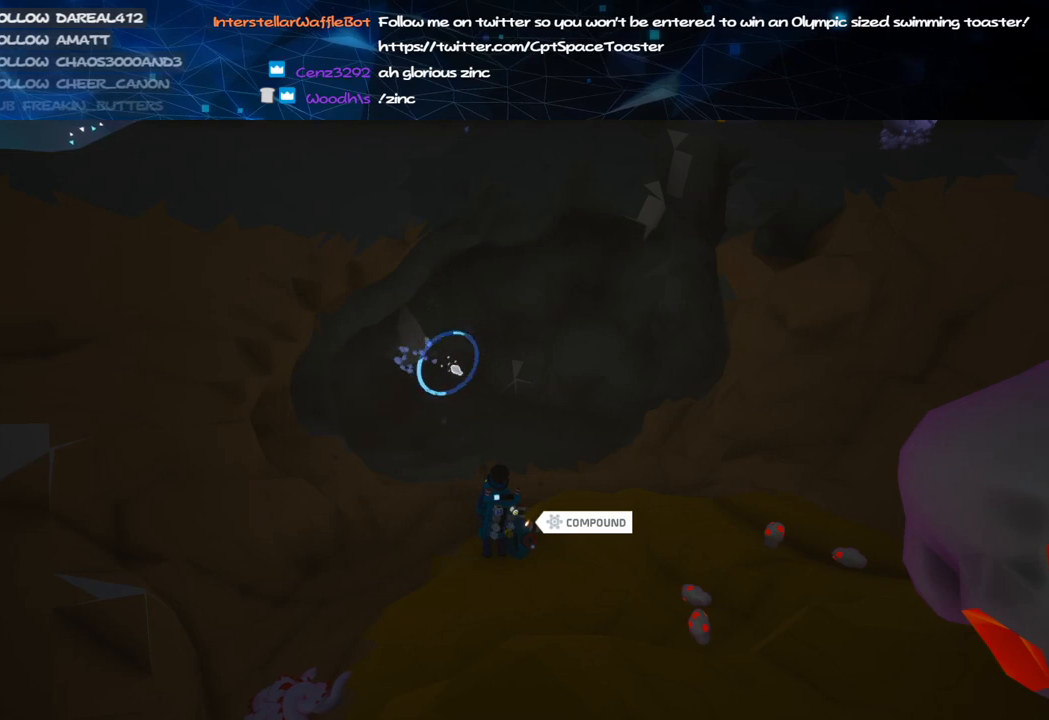
{"keys": ["a", "shift", "w"], "mouse": ["right"], "events": [[20, "w", "down"], [220, "shift", "down"], [380, "a", "down"]]}
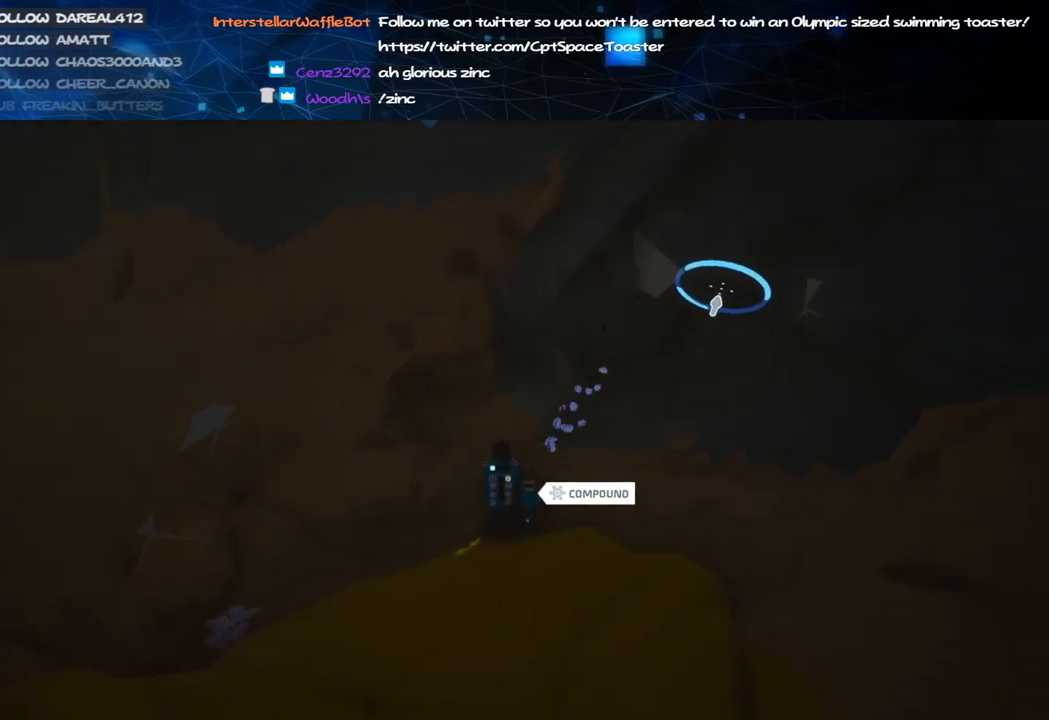
{"keys": ["a", "shift", "w"], "mouse": ["right"], "events": [[120, "space", "down"], [280, "space", "up"]]}
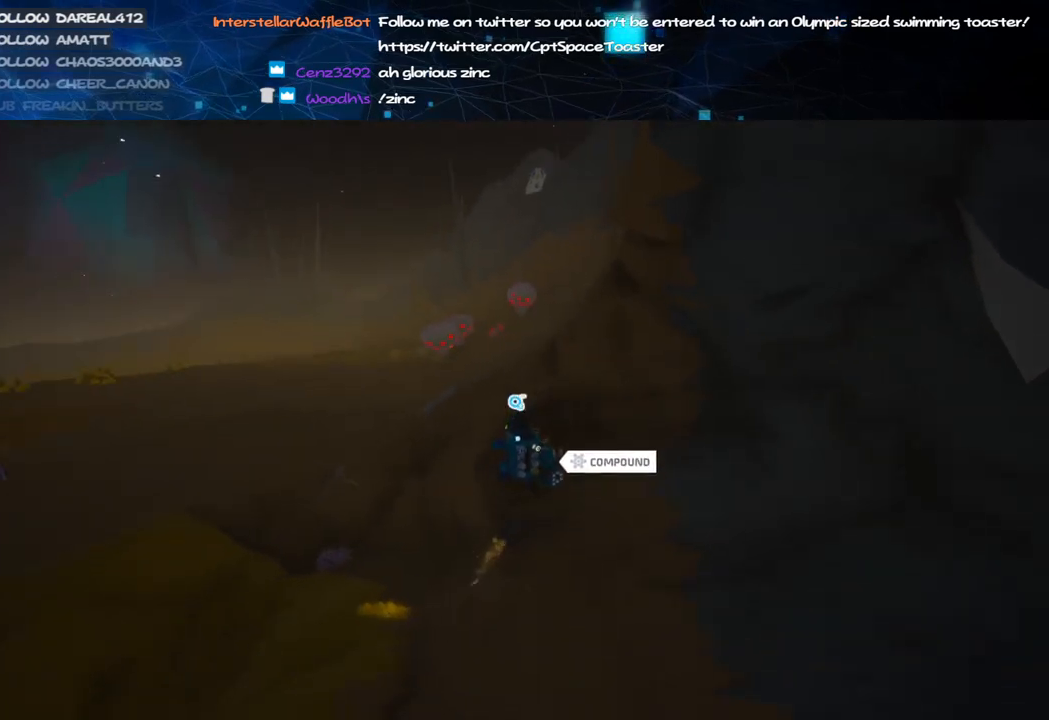
{"keys": ["a", "shift", "w"], "mouse": ["right"], "events": [[300, "space", "down"], [420, "space", "up"]]}
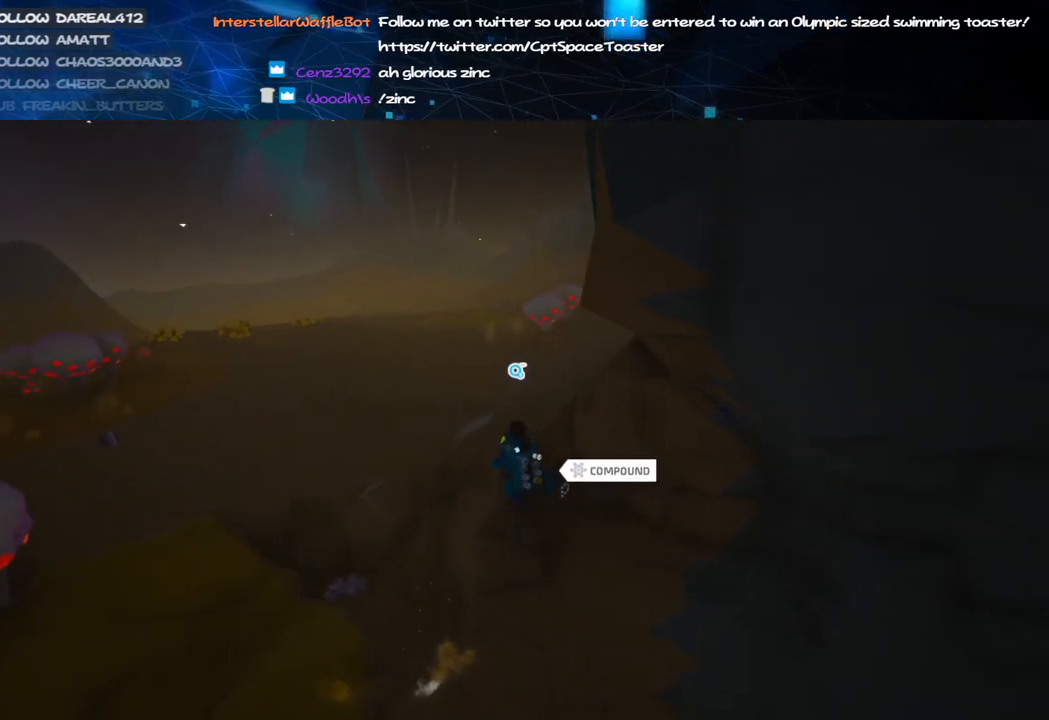
{"keys": ["shift", "w"], "mouse": ["right"], "events": [[60, "shift", "up"], [340, "a", "up"], [440, "shift", "down"]]}
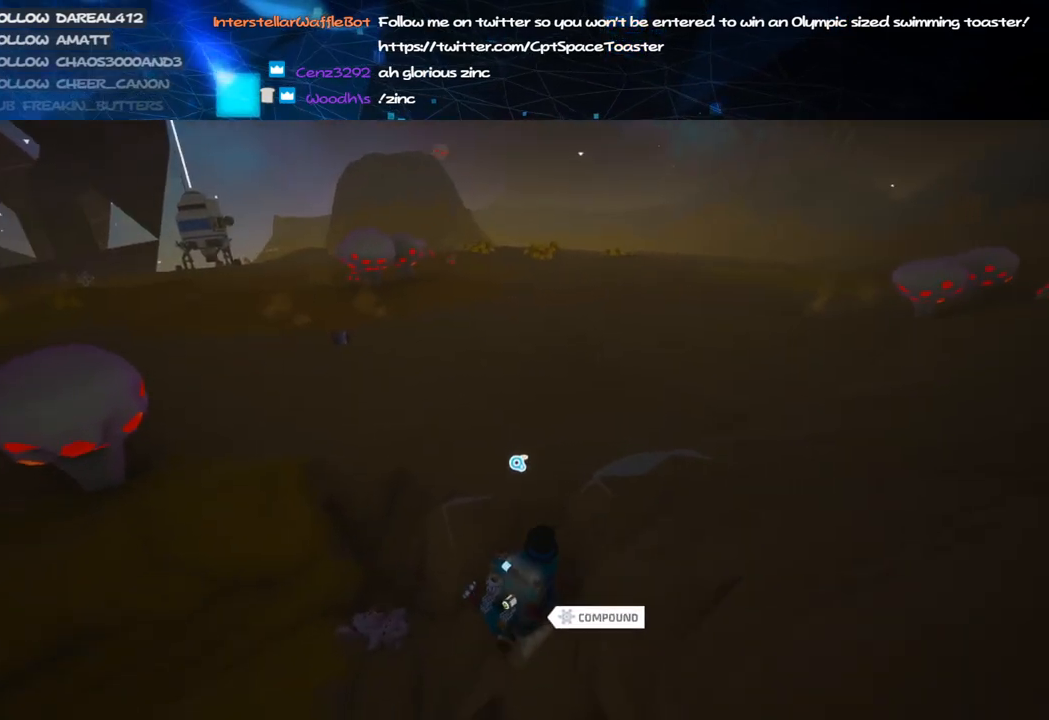
{"keys": ["w"], "mouse": ["right"], "events": [[260, "space", "down"], [360, "shift", "up"], [420, "space", "up"]]}
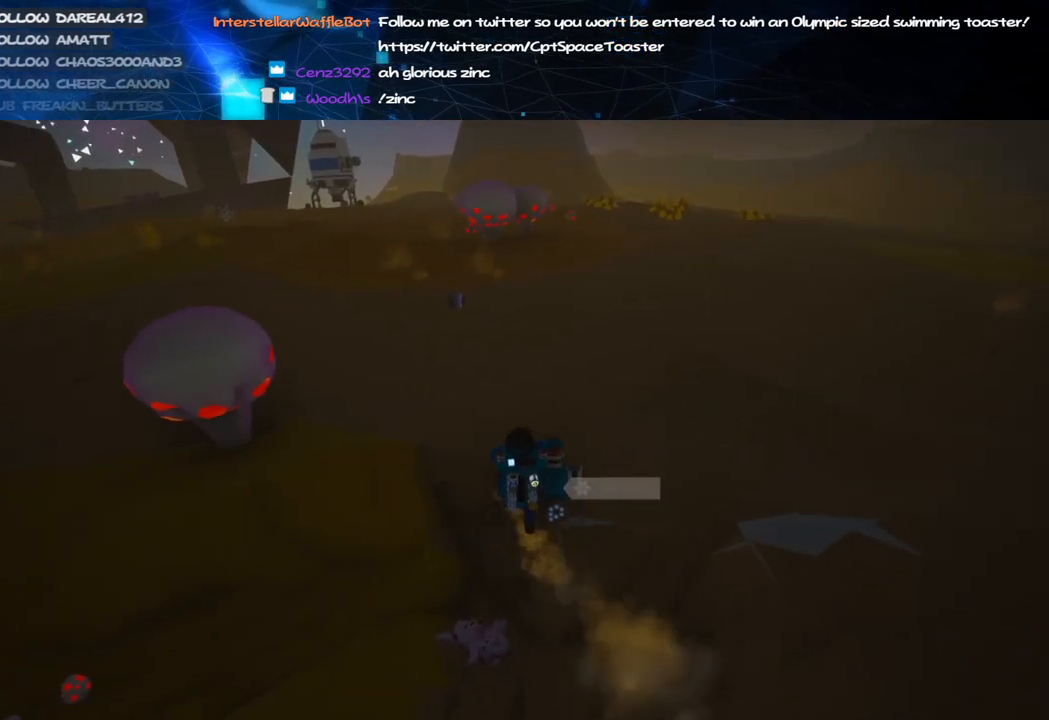
{"keys": ["d", "shift", "w"], "mouse": ["right"], "events": [[160, "d", "down"], [240, "shift", "down"]]}
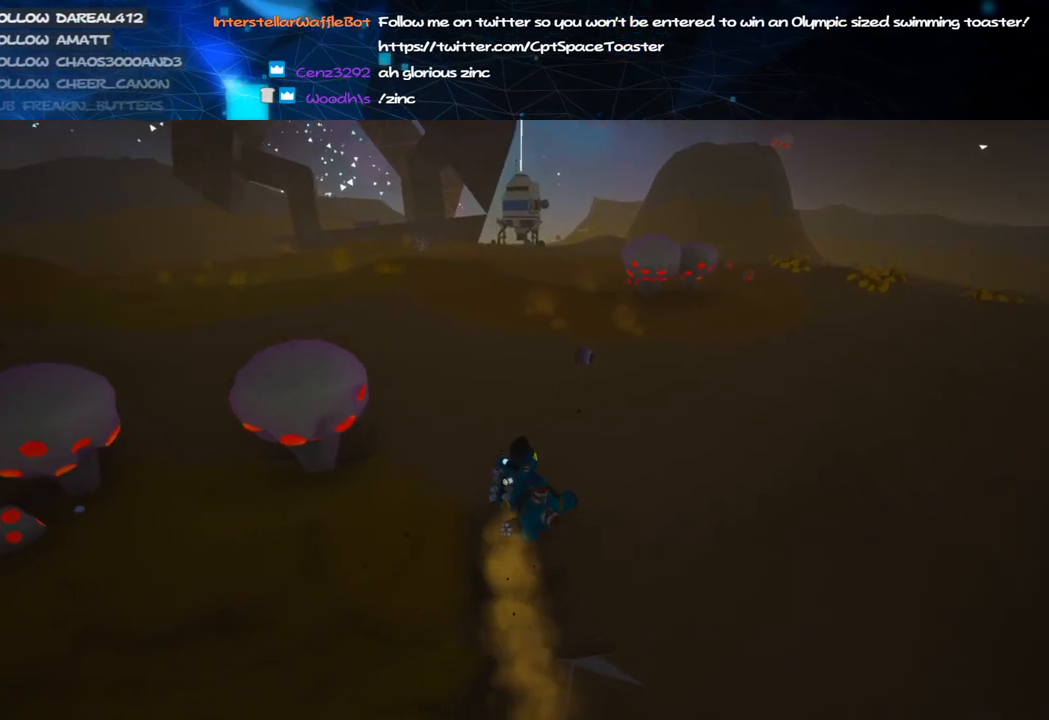
{"keys": ["d", "shift", "w"], "mouse": ["right"], "events": [[40, "d", "up"], [320, "d", "down"]]}
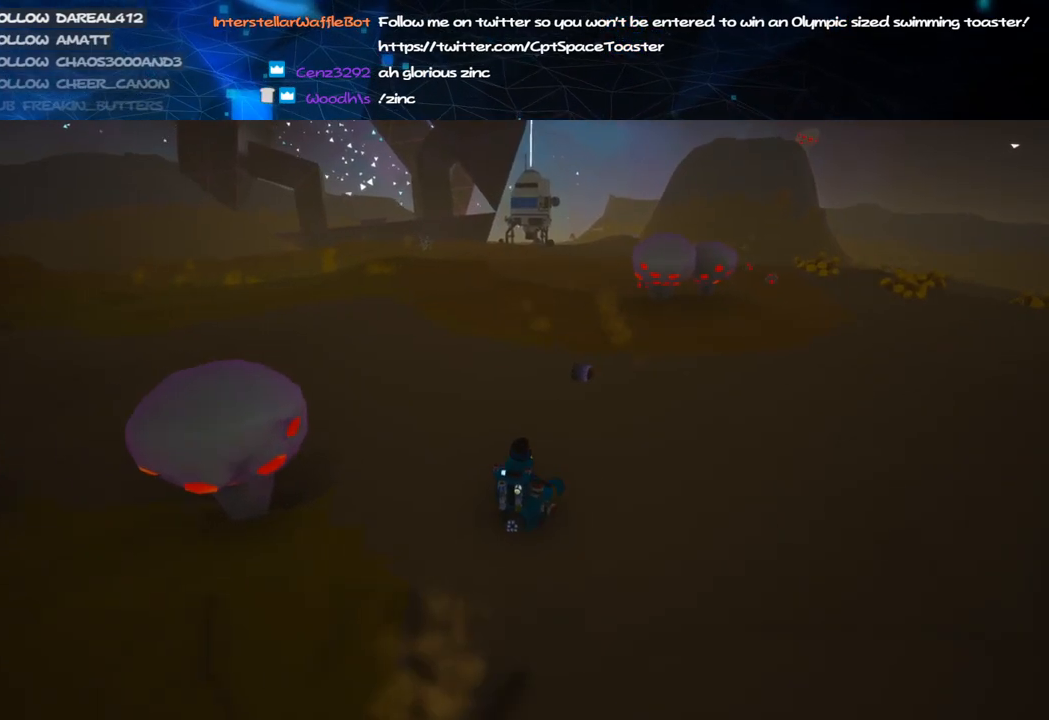
{"keys": ["w"], "mouse": [], "events": [[80, "d", "up"], [120, "a", "down"], [220, "mouse_right", "up"], [320, "a", "up"], [440, "shift", "up"]]}
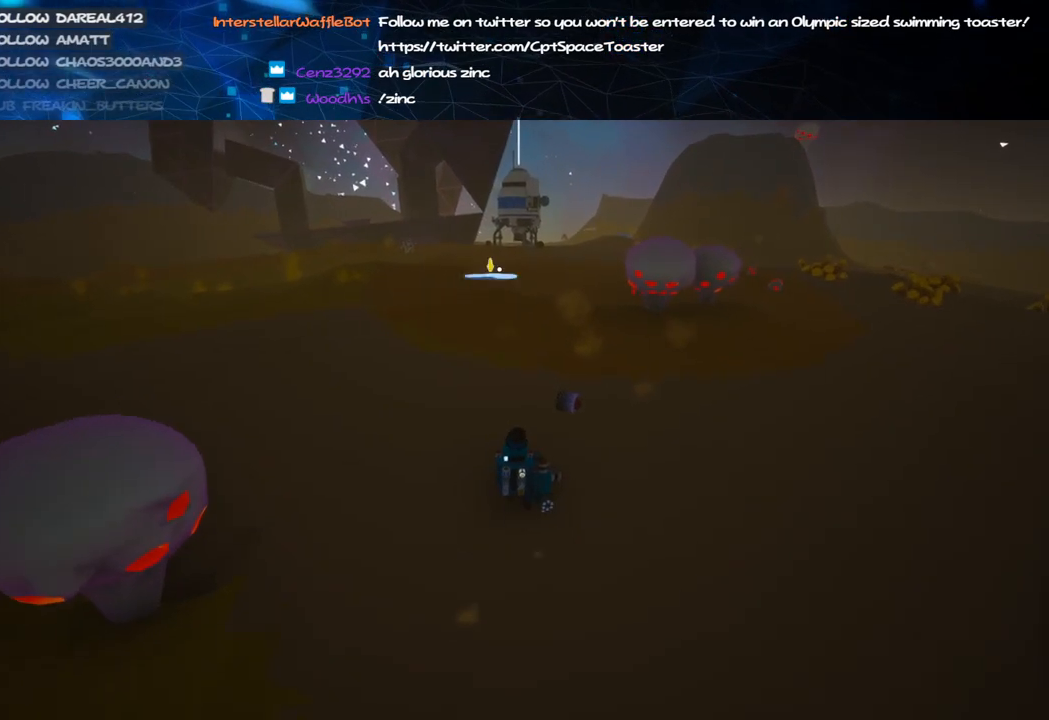
{"keys": ["a", "w"], "mouse": ["left"], "events": [[20, "e", "down"], [120, "e", "up"], [220, "e", "down"], [340, "e", "up"], [460, "a", "down"], [460, "mouse_left", "down"]]}
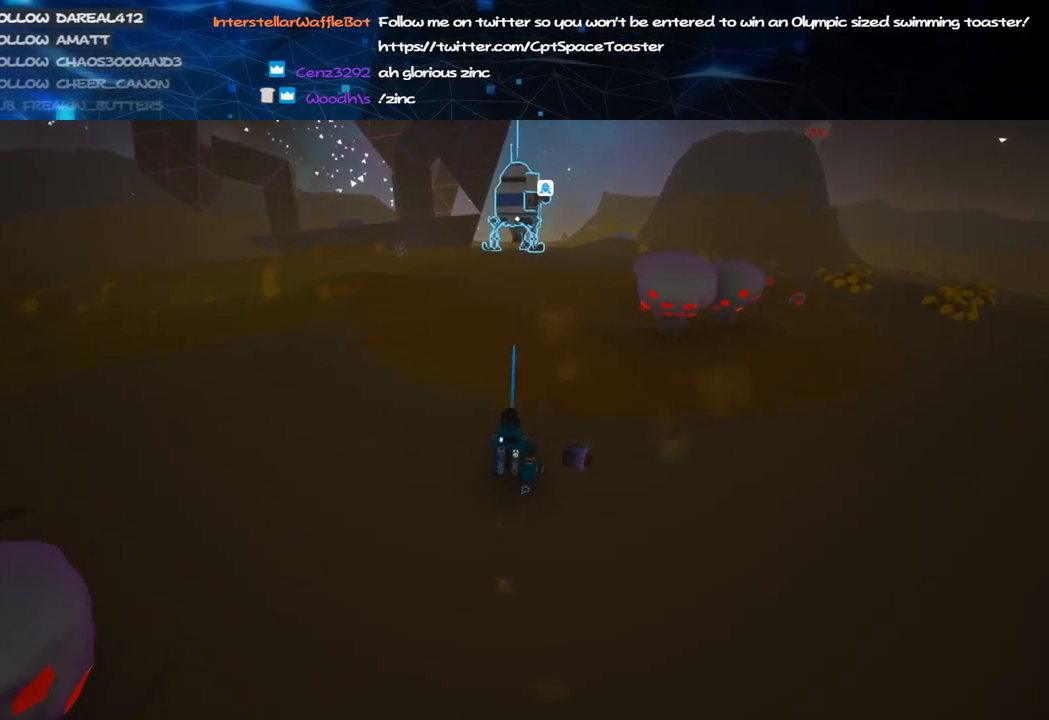
{"keys": ["a", "w"], "mouse": ["left", "right"], "events": [[60, "mouse_left", "up"], [420, "mouse_left", "down"], [500, "mouse_right", "down"]]}